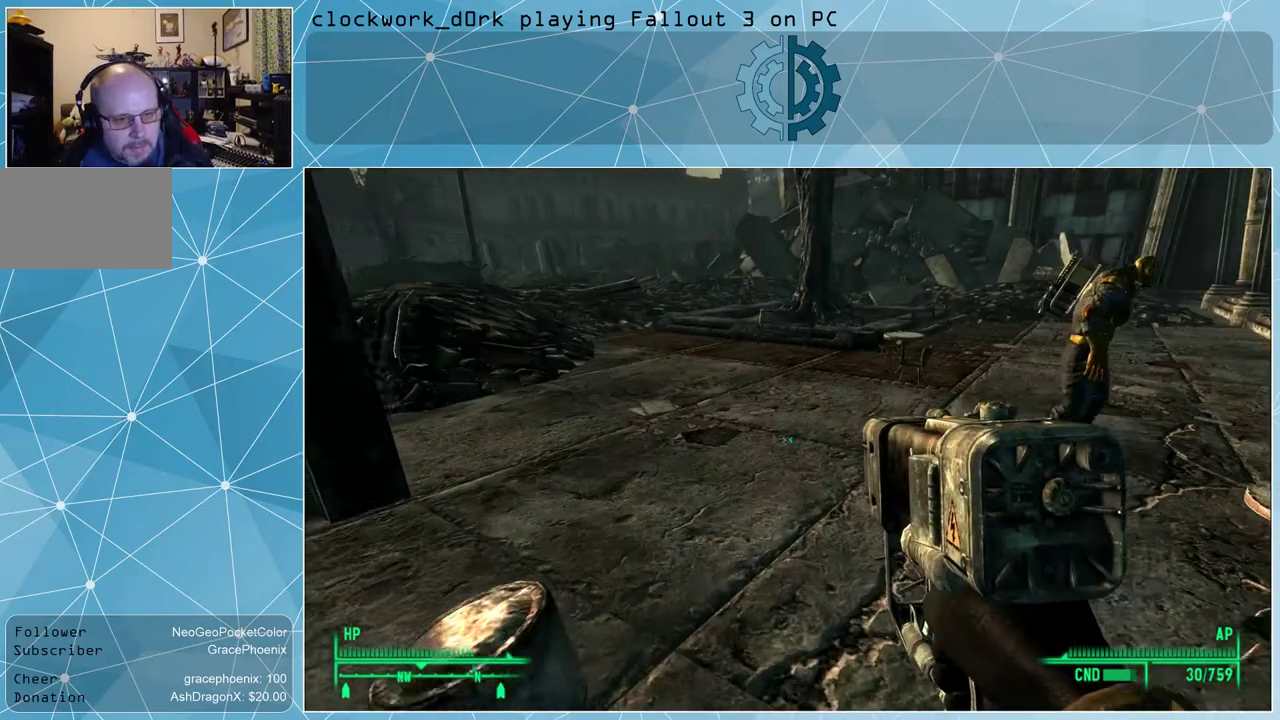
Gameplay with keyboard and mouse; each line is a JSON object with the keys and mouse buttons held at the frame after it. "events" lists presses ("down") and releases ("up") of "1", "2", "3", "4", "5", "a", "alt", "c", "ctrl", "d", "e", "f", "q", "r", "s", "shift", "space", "tab", "v", "w", "x", "z", "mouse_left", "mouse_wheel" and "mouse_right" between this image and that frame as [ms after this image, input, new state], when the widget could be followed in between. "mouse_left", "mouse_wheel", "mouse_right" = the "left", "wheel", "right" buttons of the "mouse" list. No other keys are recorded. "wheel" means that the mouse wheel is clicked or scrolled. Not read: mouse_move other_keys.
{"keys": ["w"], "mouse": [], "events": [[367, "d", "down"], [500, "d", "up"]]}
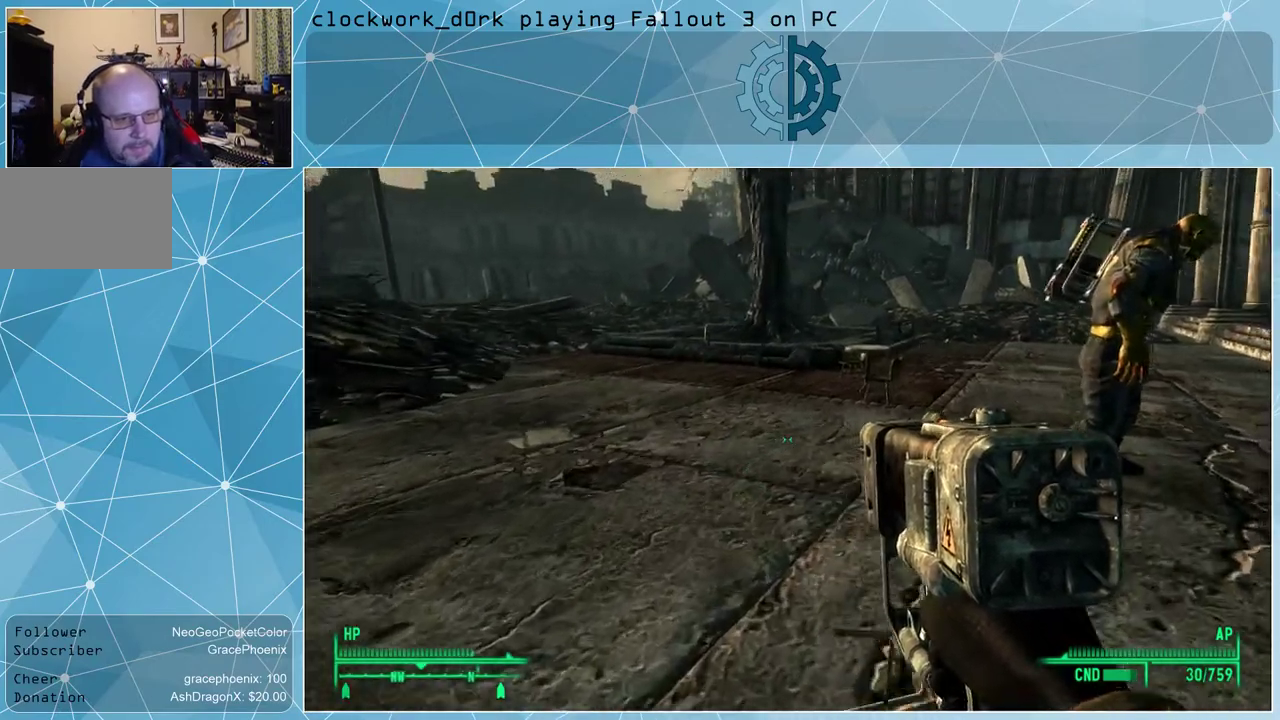
{"keys": ["w"], "mouse": [], "events": []}
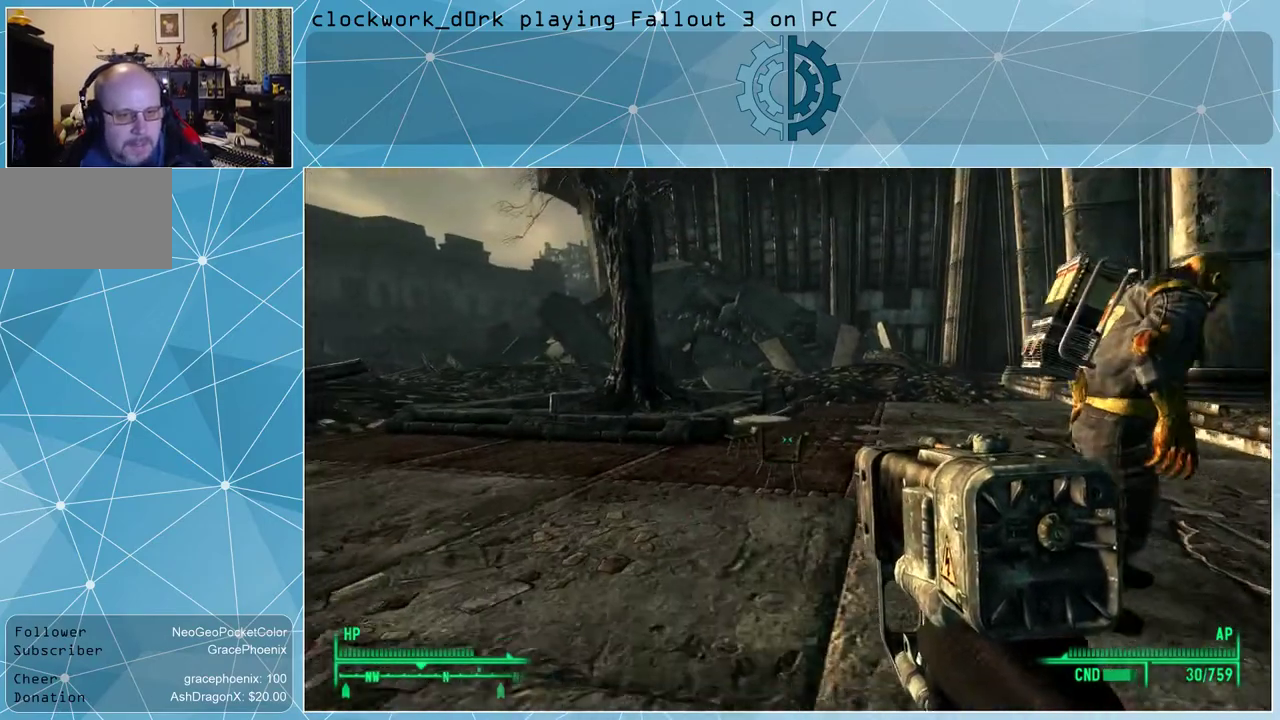
{"keys": ["w"], "mouse": [], "events": []}
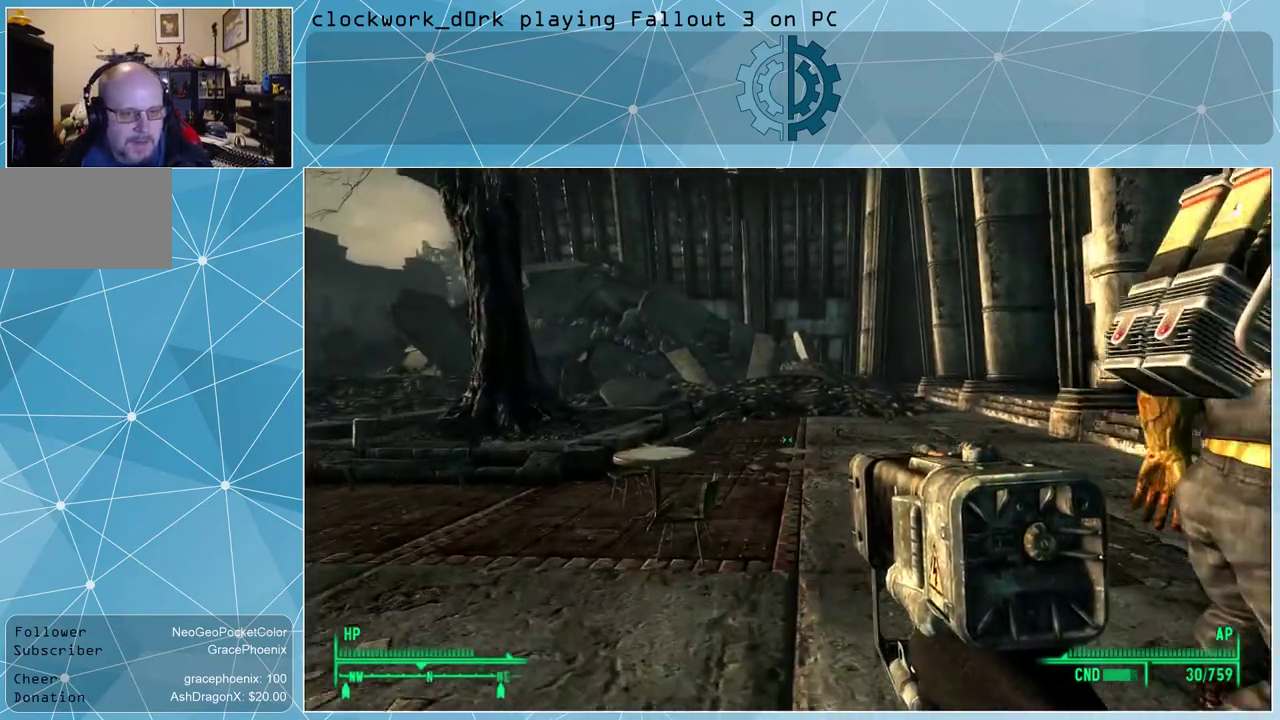
{"keys": ["w"], "mouse": [], "events": [[133, "d", "down"], [367, "d", "up"]]}
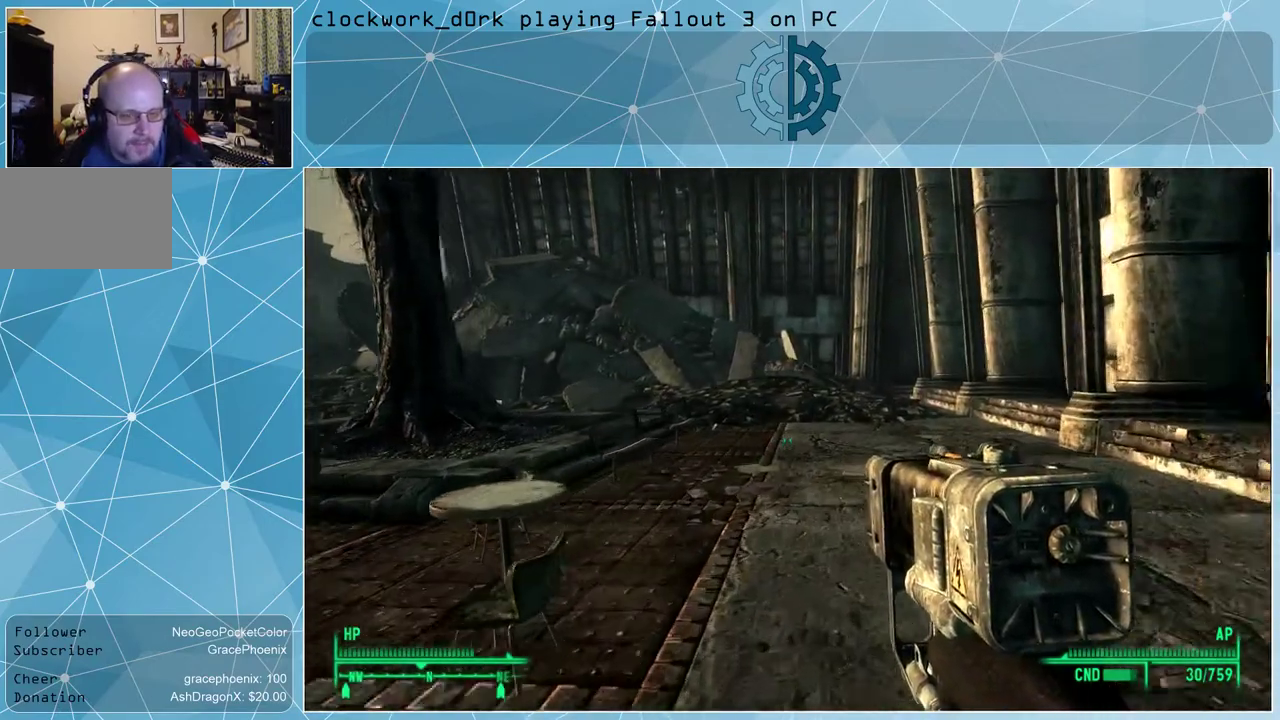
{"keys": ["w"], "mouse": [], "events": []}
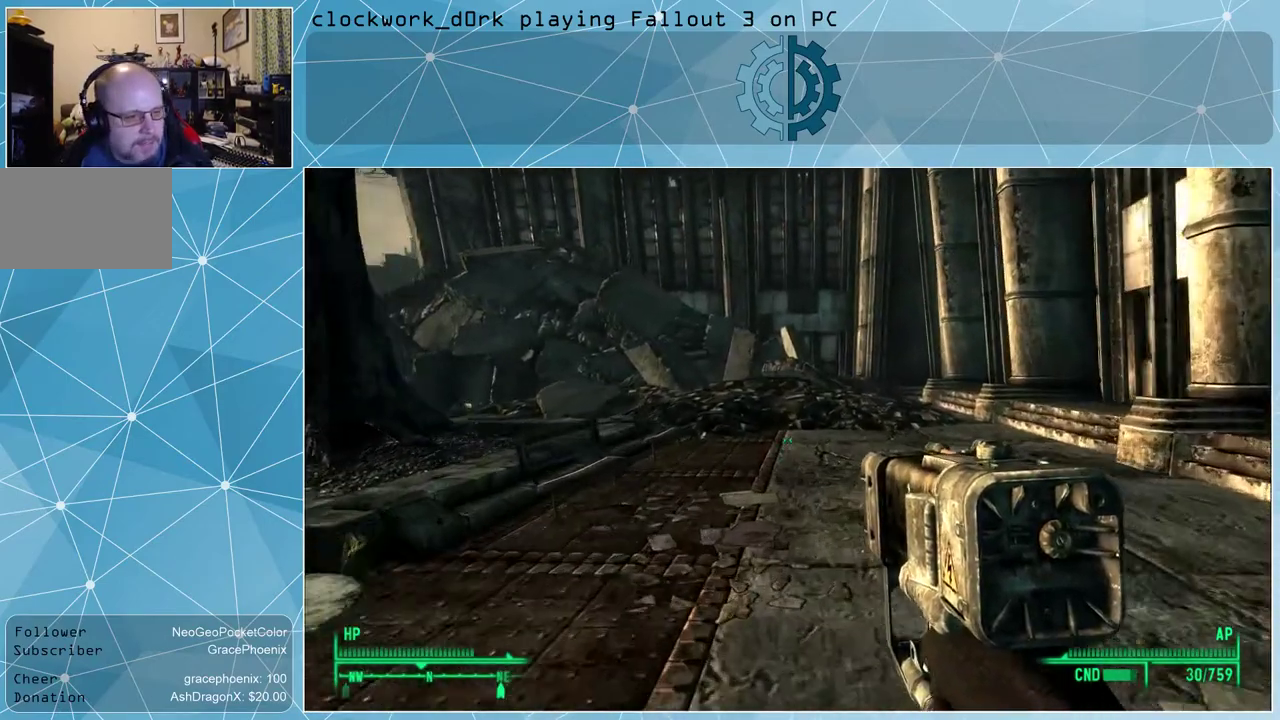
{"keys": [], "mouse": [], "events": [[133, "w", "up"], [300, "tab", "down"], [400, "tab", "up"]]}
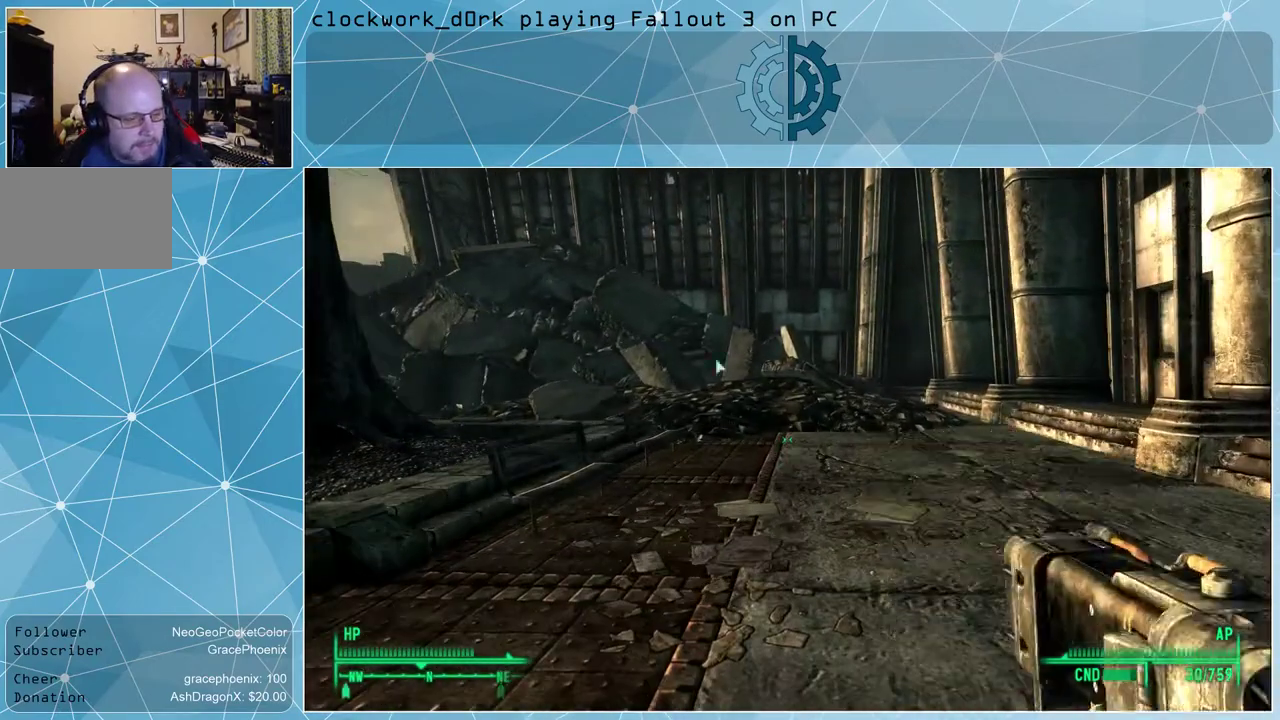
{"keys": [], "mouse": [], "events": []}
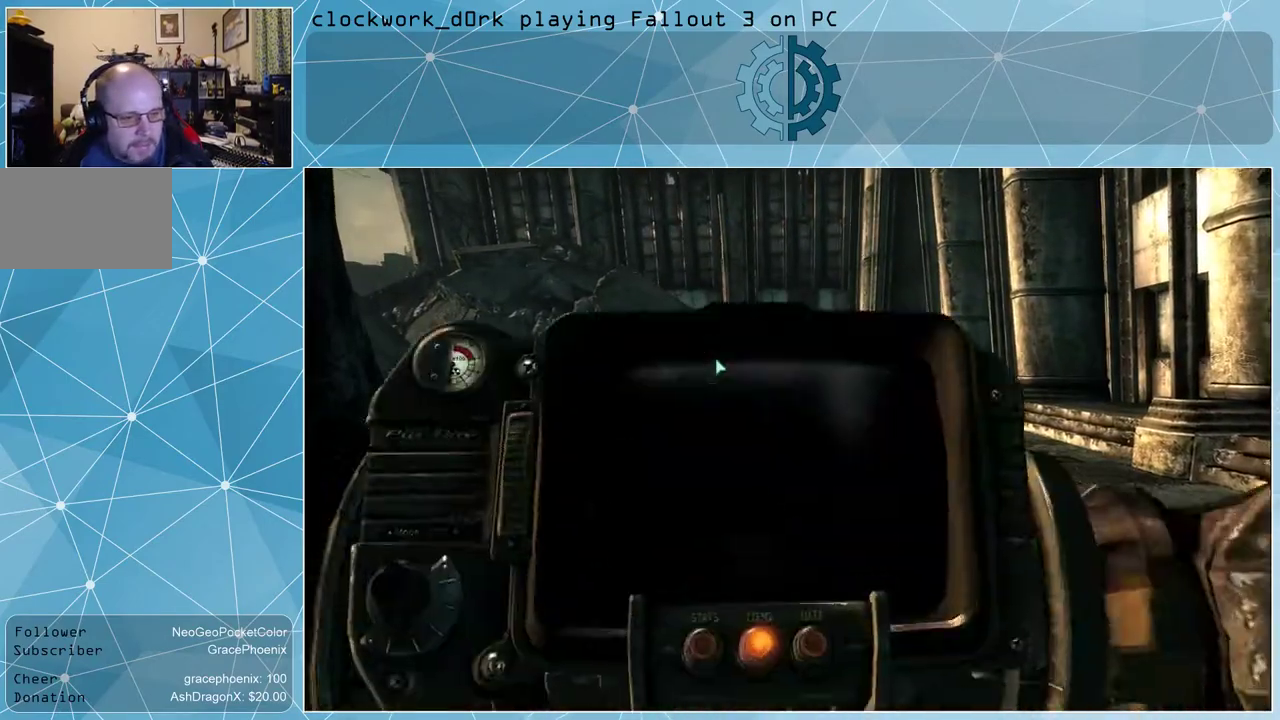
{"keys": [], "mouse": [], "events": []}
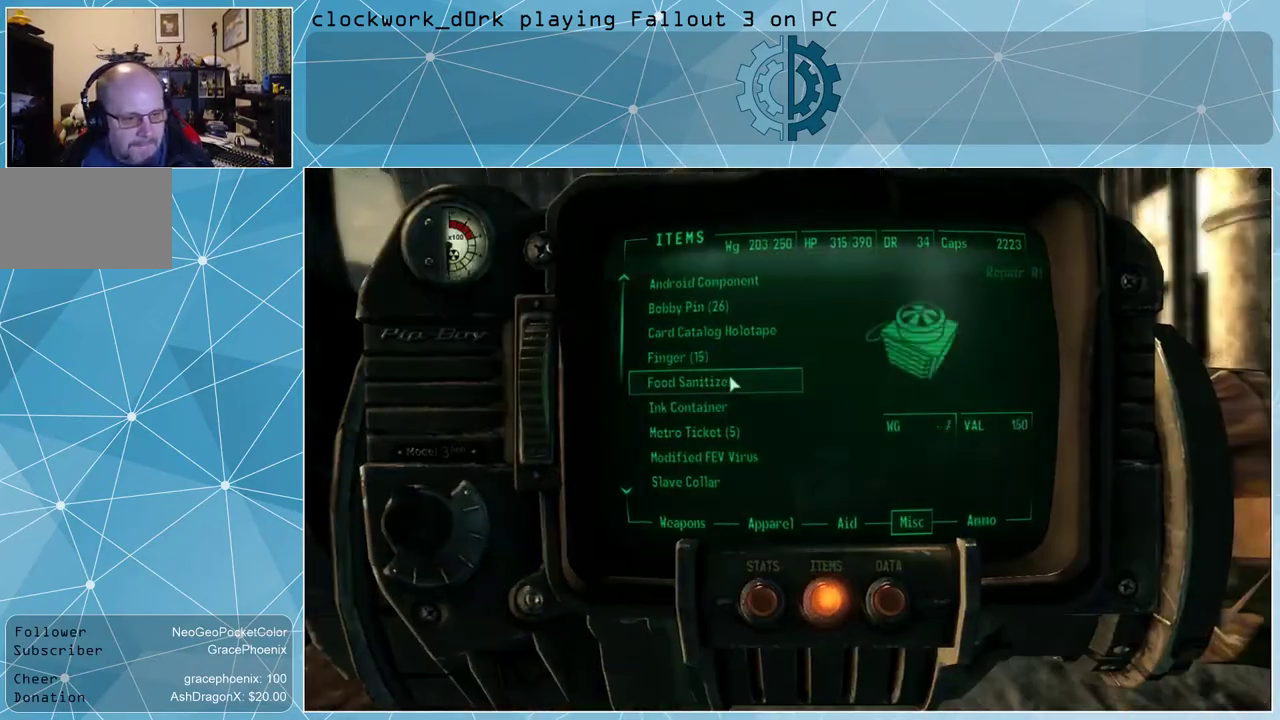
{"keys": [], "mouse": [], "events": []}
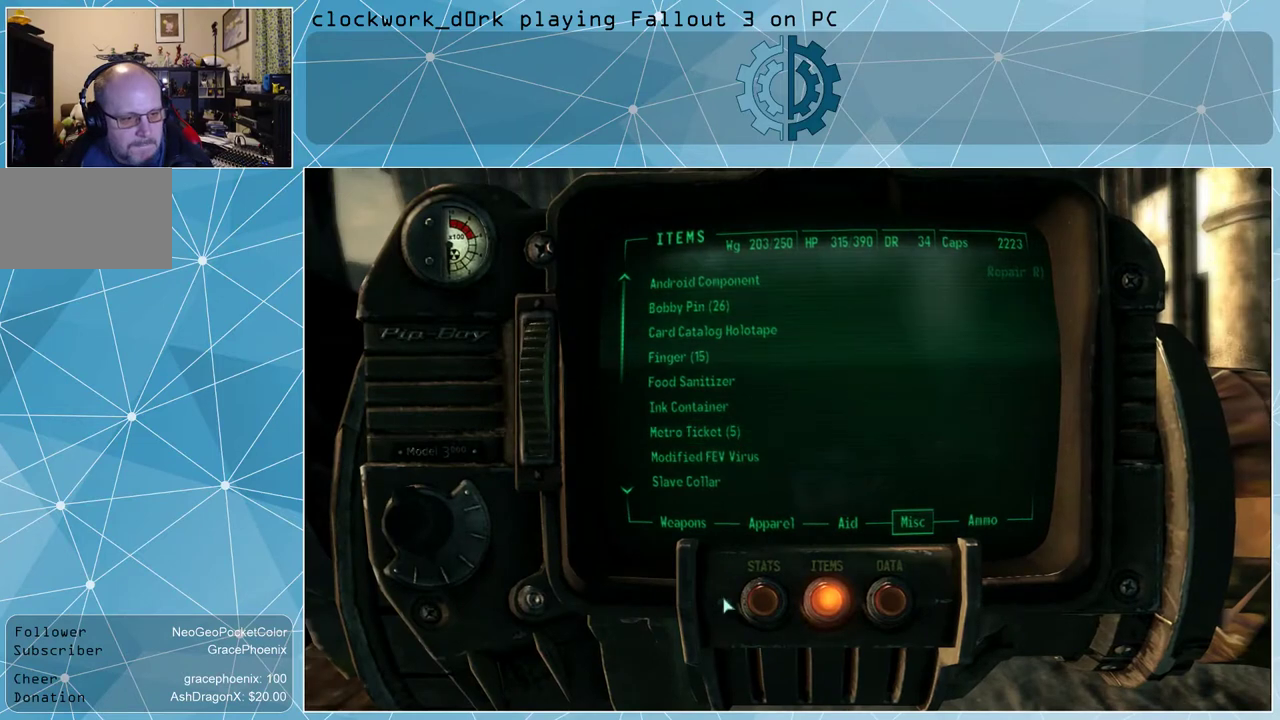
{"keys": [], "mouse": [], "events": []}
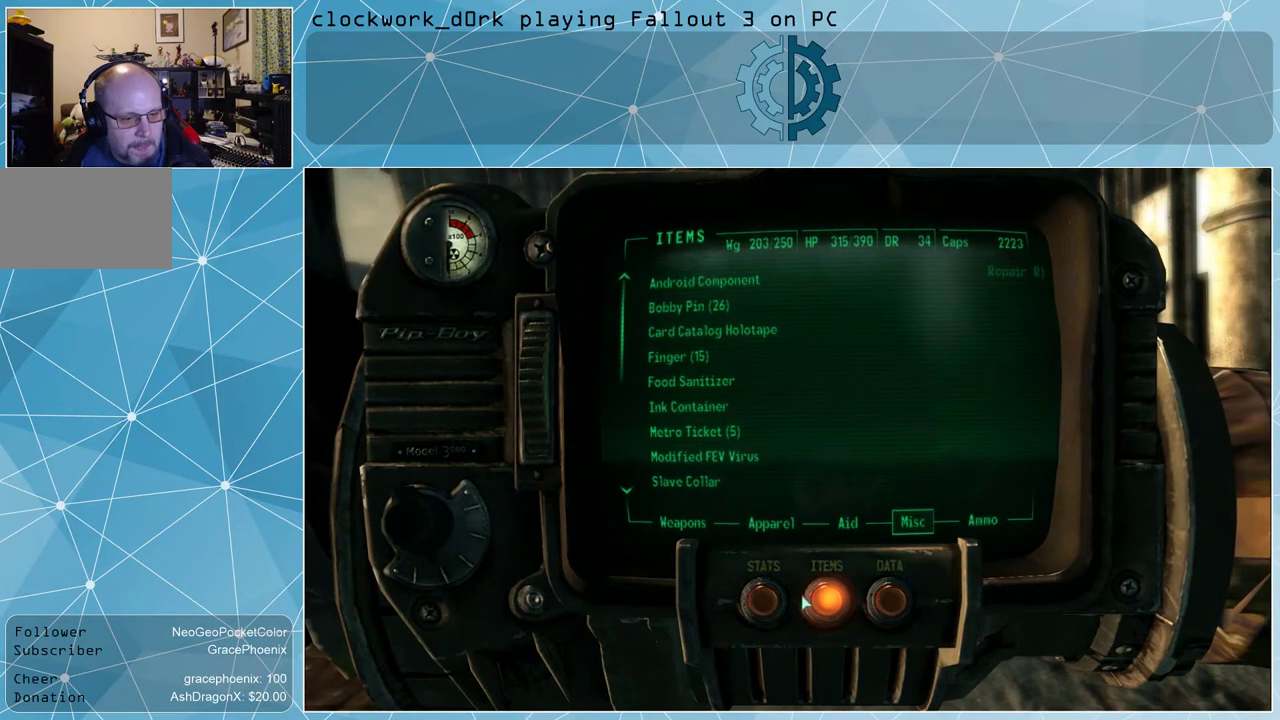
{"keys": [], "mouse": [], "events": []}
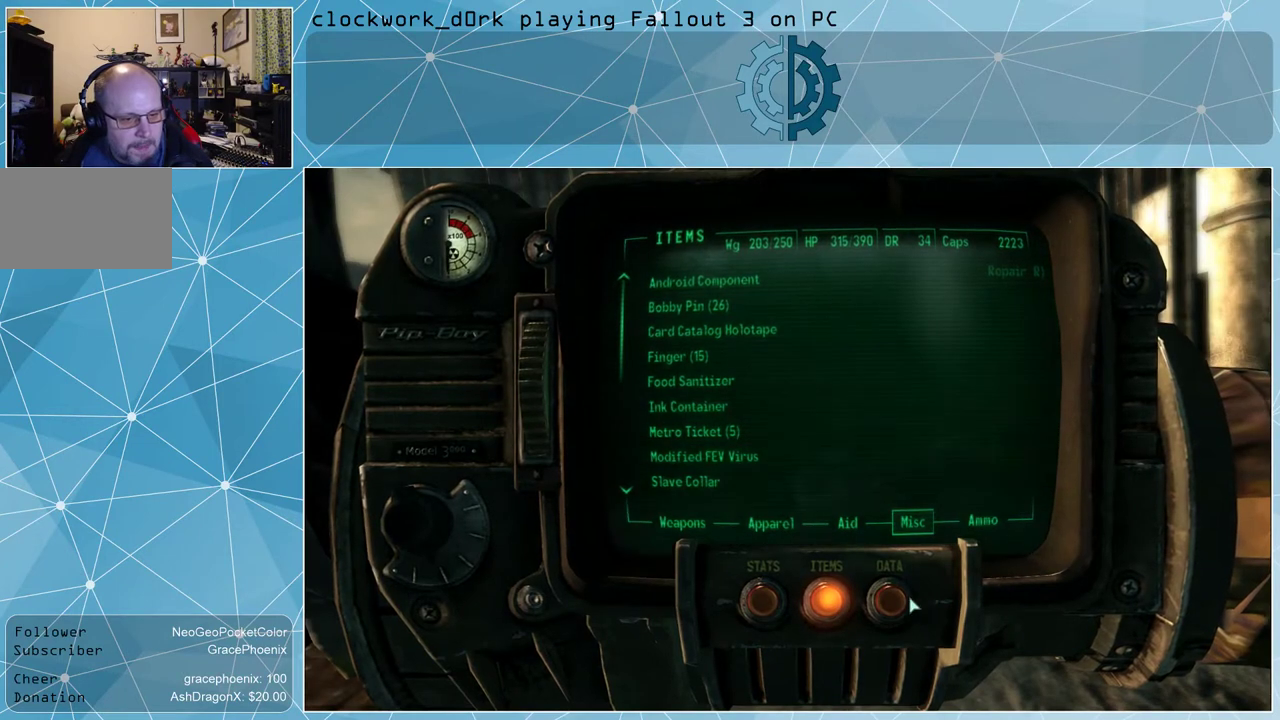
{"keys": [], "mouse": [], "events": [[167, "mouse_left", "down"], [267, "mouse_left", "up"]]}